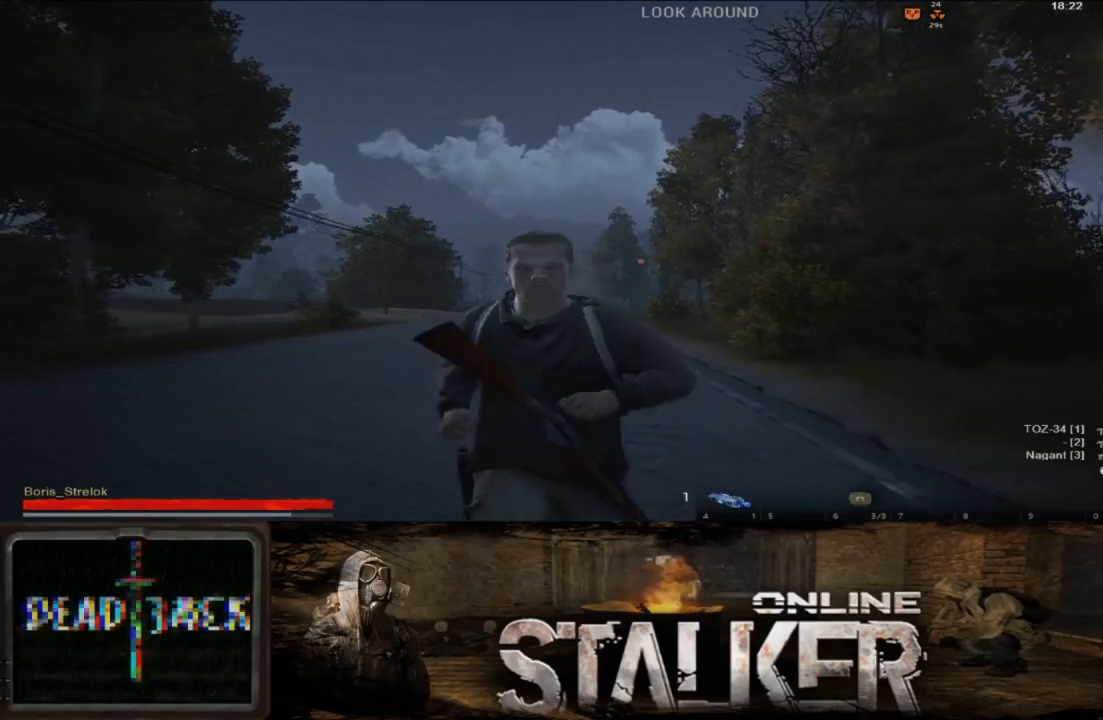
Gameplay with a controller (Xbox layout); each line is a JSON object with the inputs held at the frame after it. "events" lists button and stick changes between this image and that frame as [ms after this image, input, new state], when the widget could be followed in between. Not read: L2 R2.
{"buttons": ["L3"], "left_stick": "up", "right_stick": "center", "events": []}
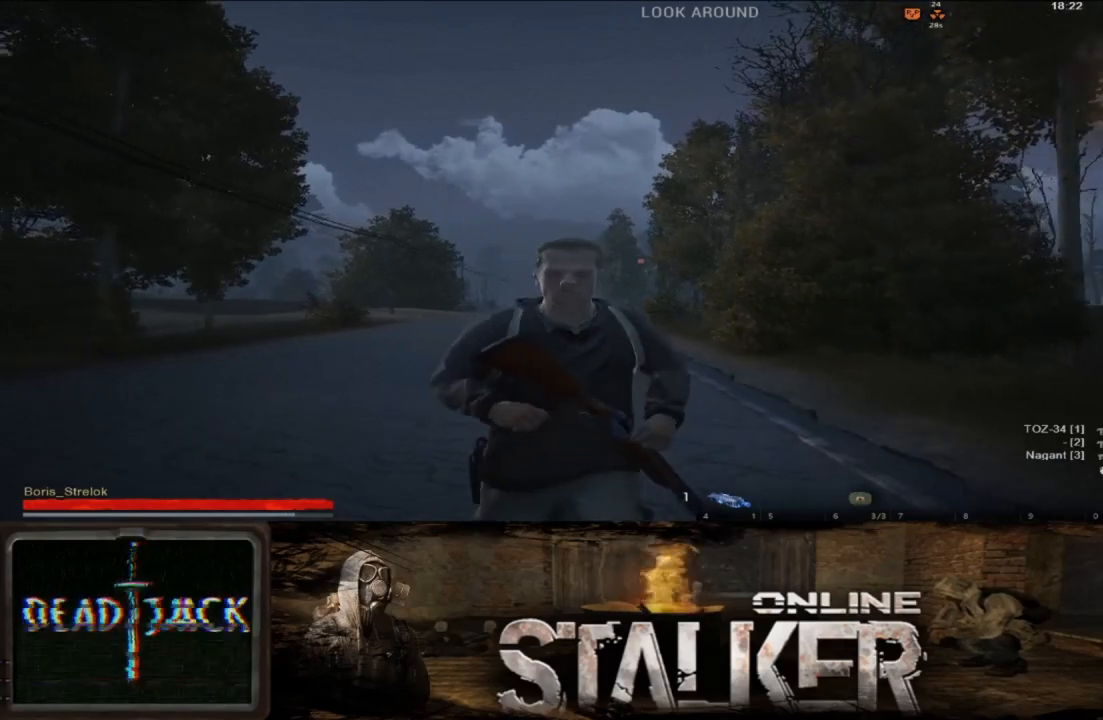
{"buttons": [], "left_stick": "up", "right_stick": "center", "events": [[333, "L3", "up"]]}
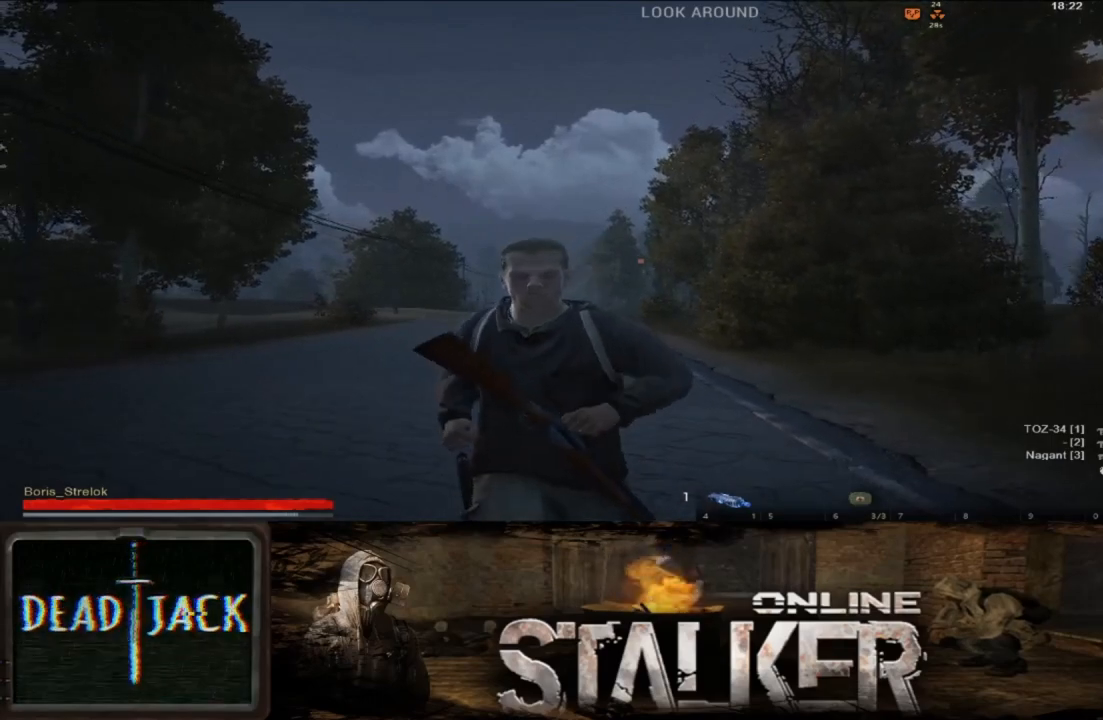
{"buttons": [], "left_stick": "up", "right_stick": "center", "events": []}
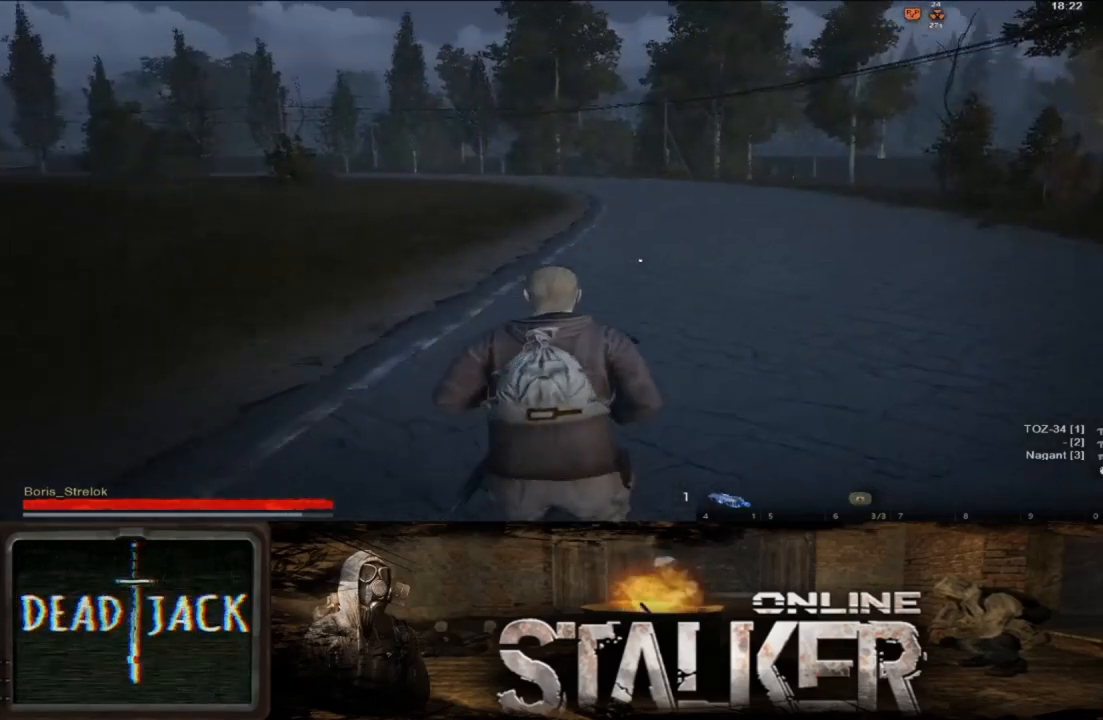
{"buttons": [], "left_stick": "up", "right_stick": "center", "events": []}
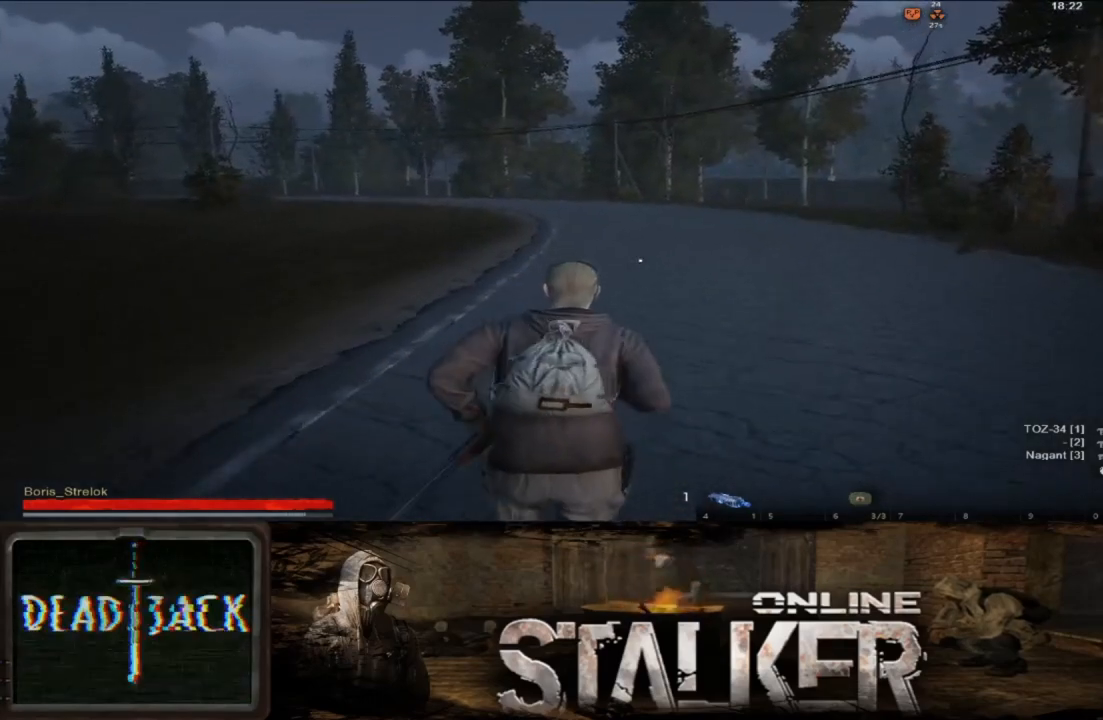
{"buttons": [], "left_stick": "up", "right_stick": "center", "events": []}
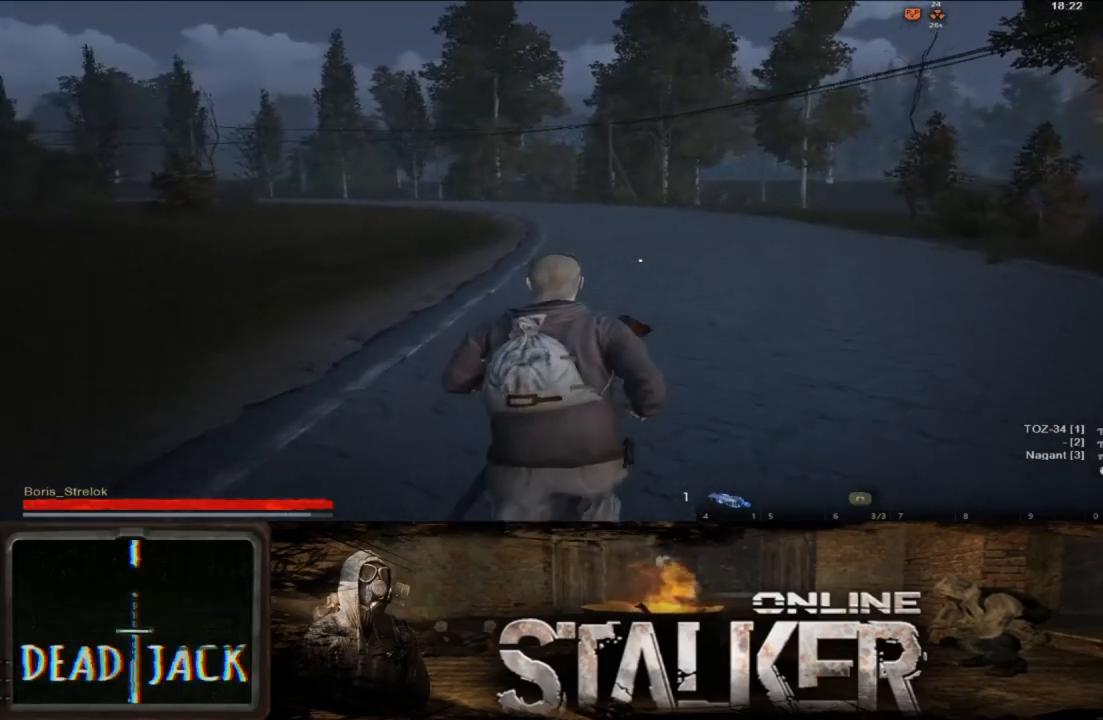
{"buttons": [], "left_stick": "up", "right_stick": "center", "events": []}
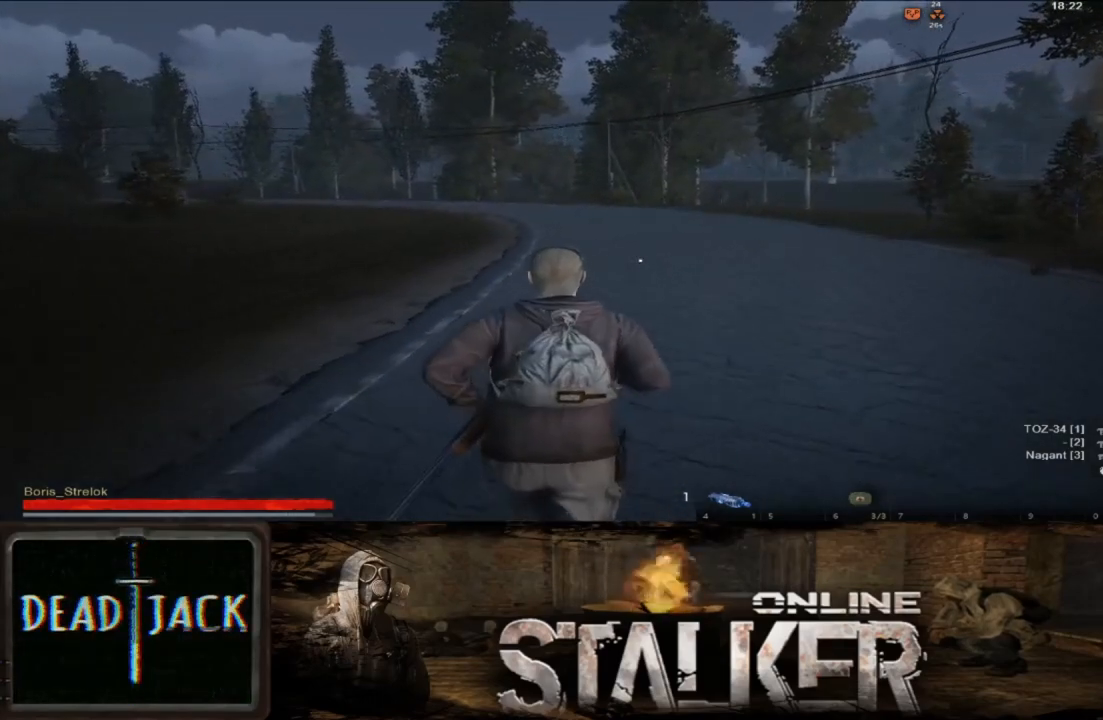
{"buttons": [], "left_stick": "up", "right_stick": "center", "events": []}
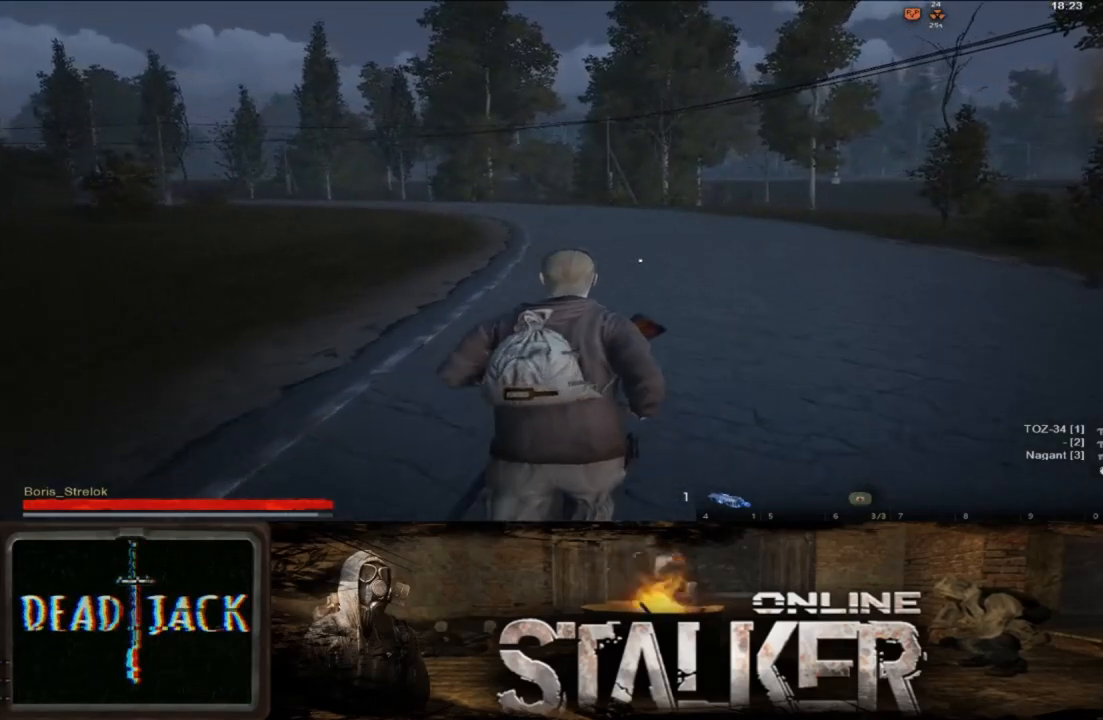
{"buttons": [], "left_stick": "up", "right_stick": "center", "events": []}
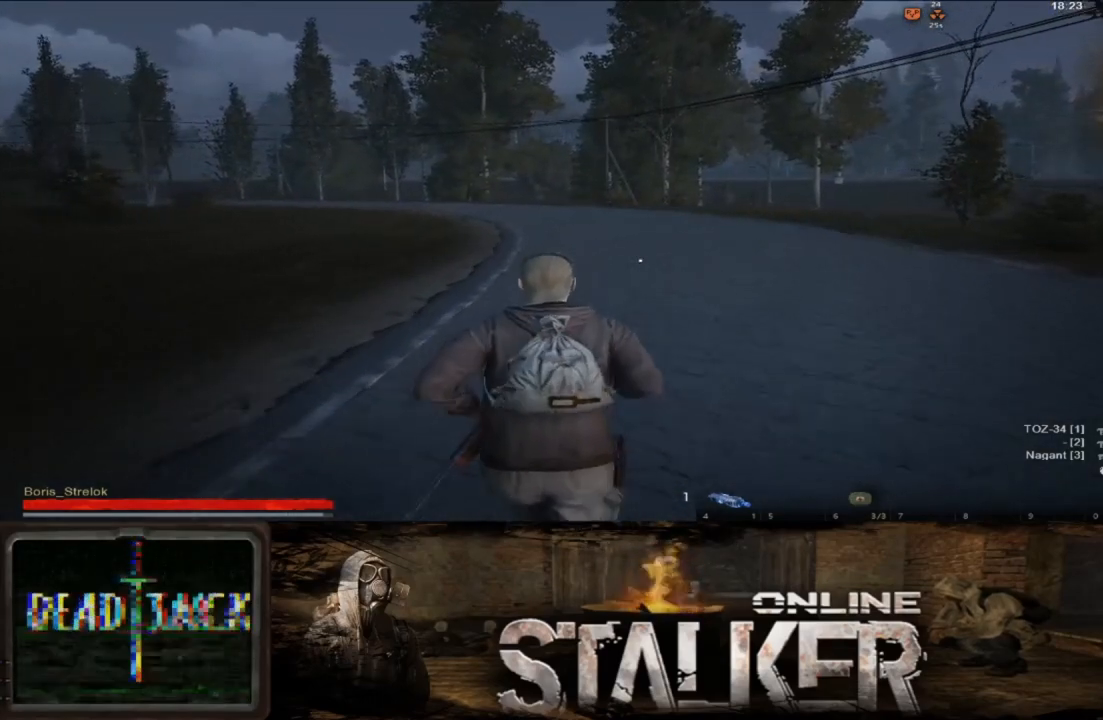
{"buttons": [], "left_stick": "up", "right_stick": "center", "events": []}
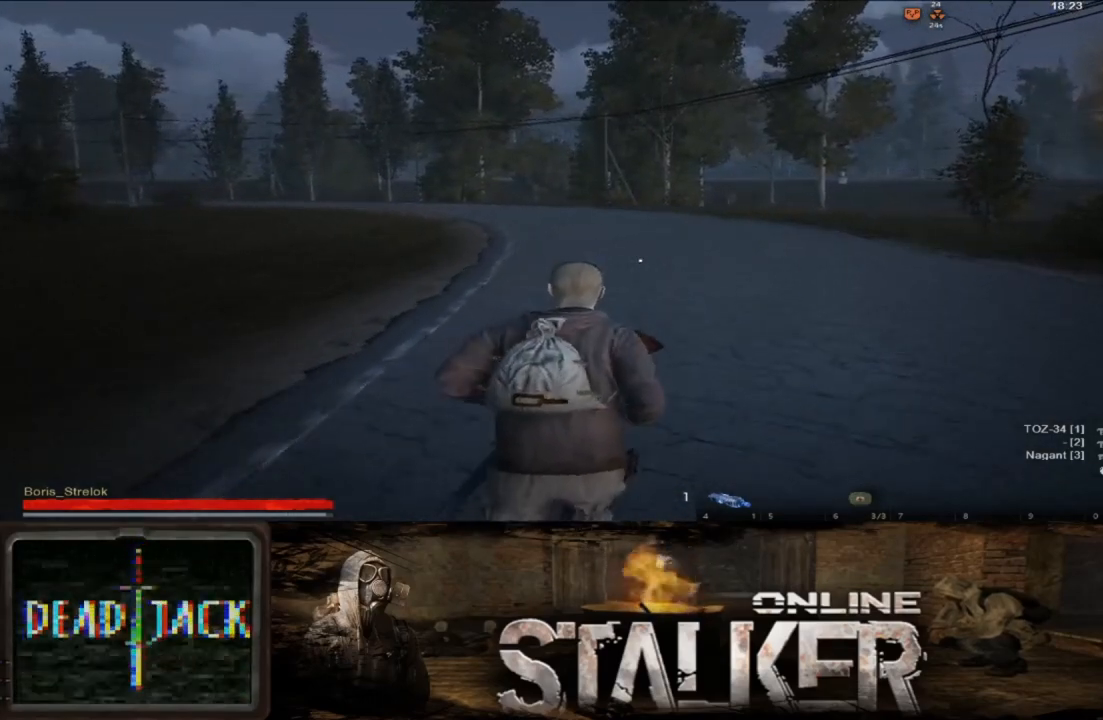
{"buttons": [], "left_stick": "up", "right_stick": "center", "events": []}
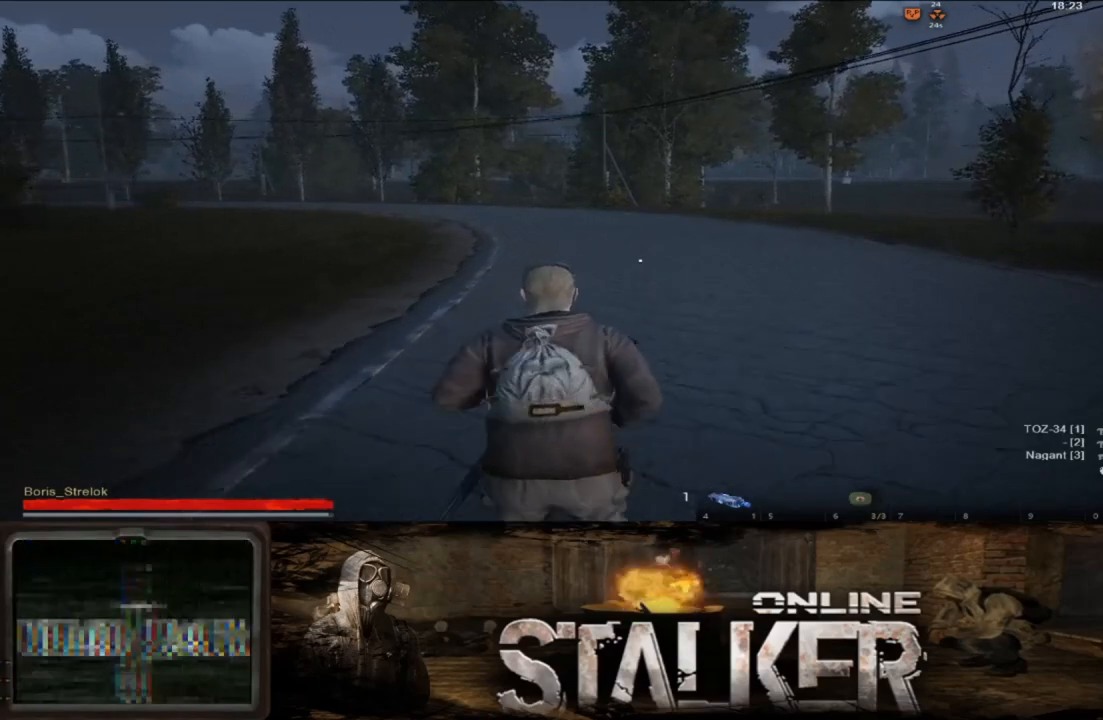
{"buttons": [], "left_stick": "up", "right_stick": "center", "events": []}
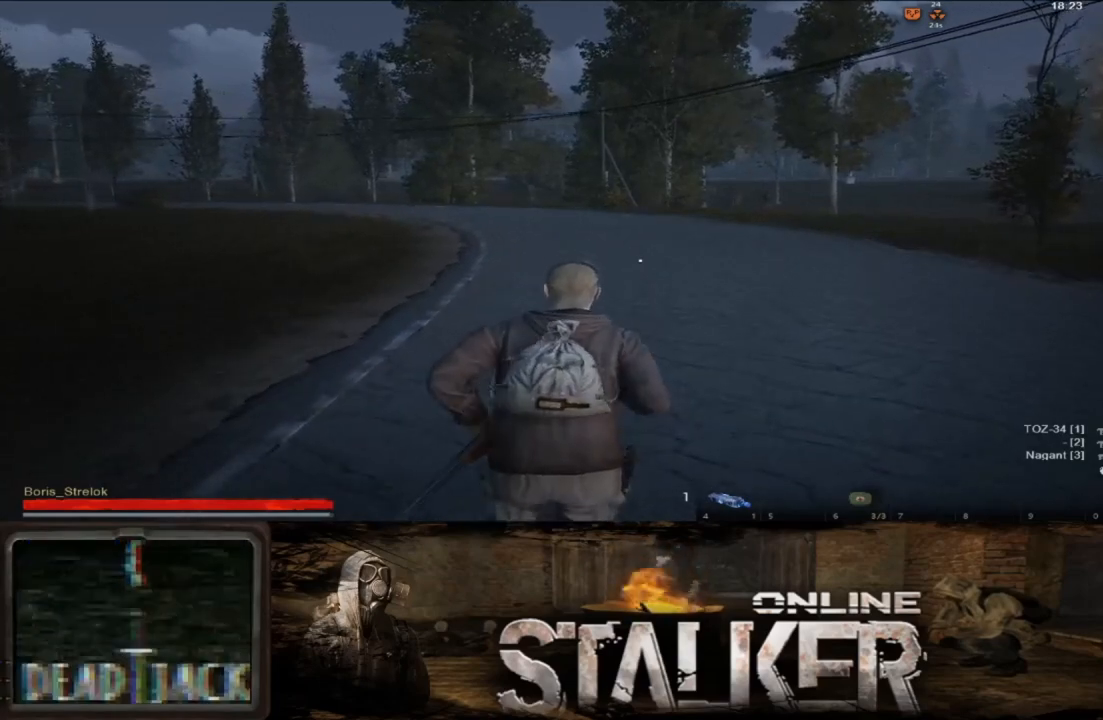
{"buttons": [], "left_stick": "up", "right_stick": "center", "events": []}
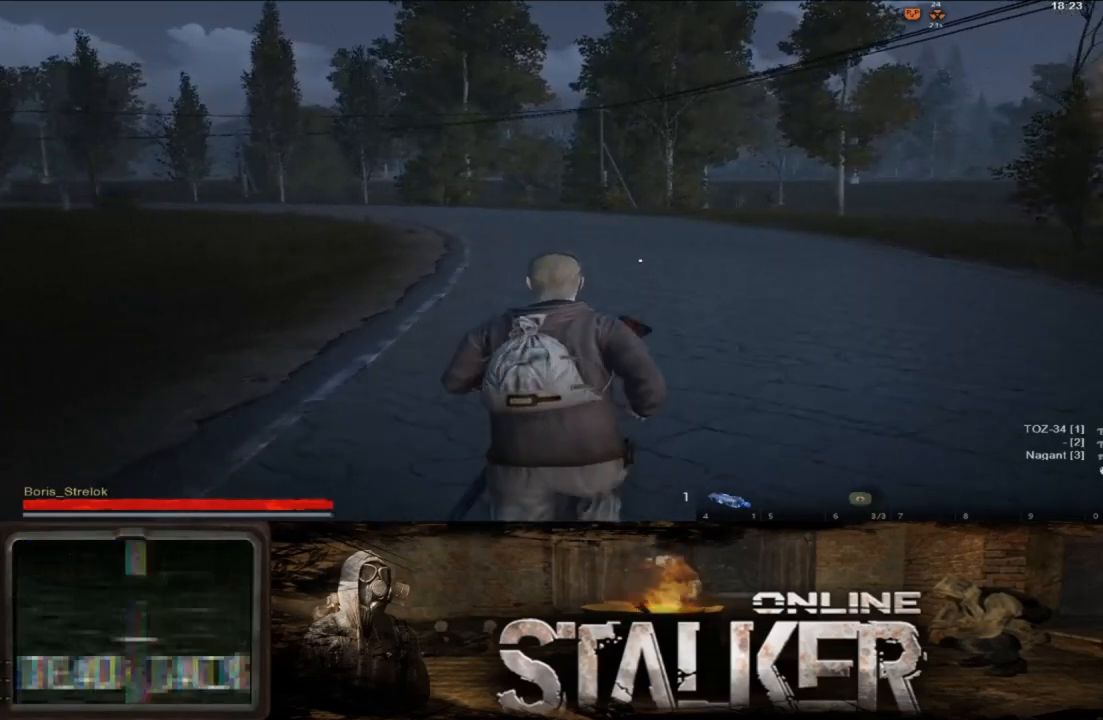
{"buttons": [], "left_stick": "up", "right_stick": "center", "events": [[100, "L3", "down"], [283, "L3", "up"]]}
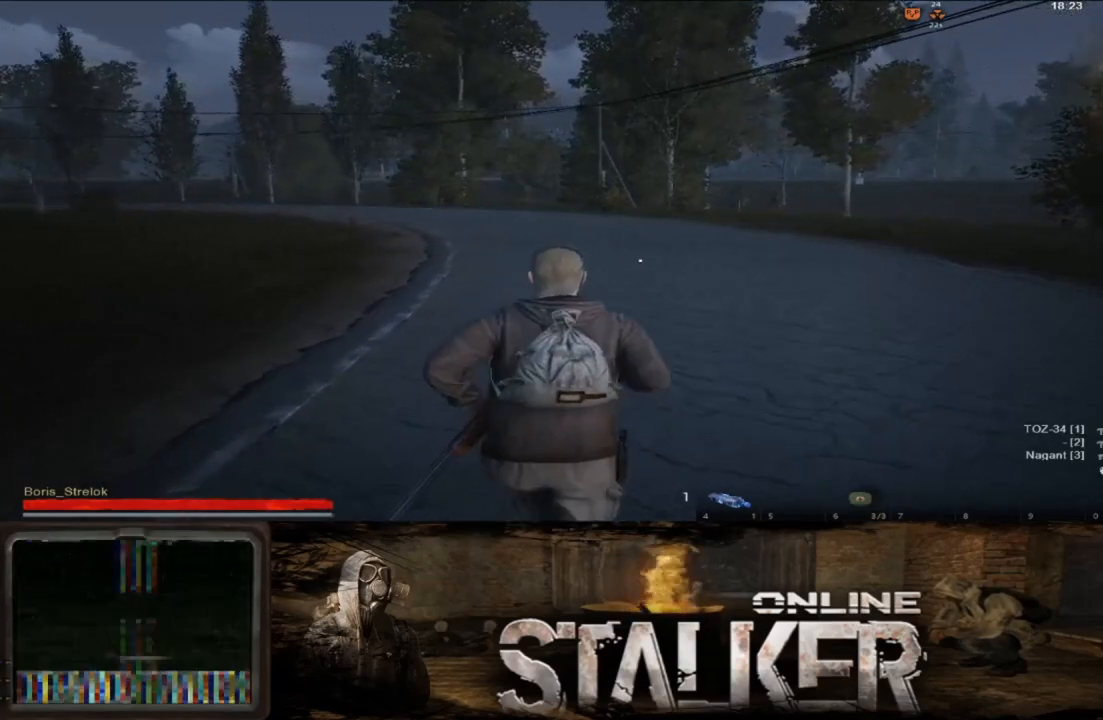
{"buttons": [], "left_stick": "up", "right_stick": "center", "events": [[83, "right_stick", "left"], [200, "right_stick", "center"]]}
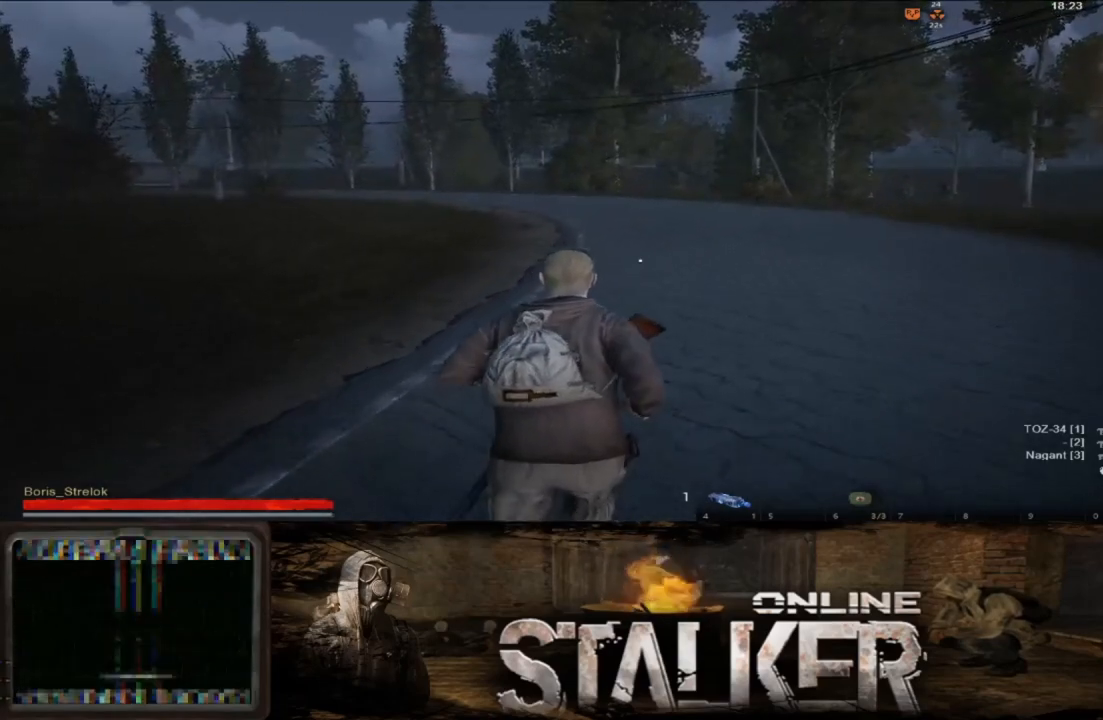
{"buttons": [], "left_stick": "up", "right_stick": "center", "events": []}
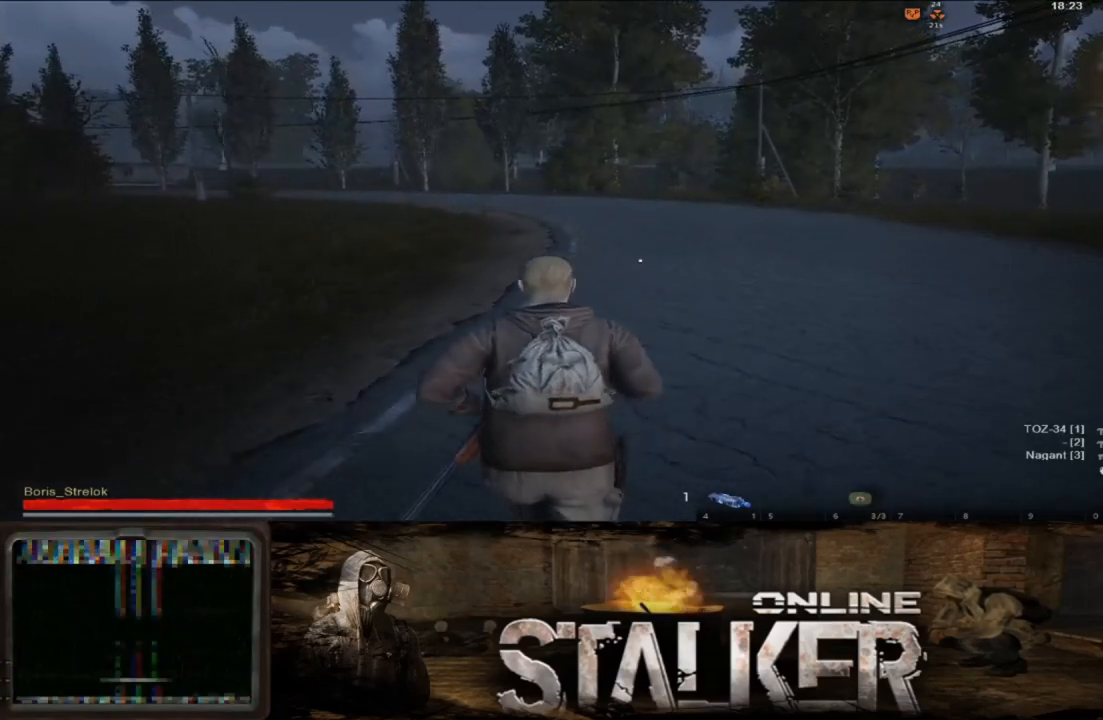
{"buttons": [], "left_stick": "up", "right_stick": "center", "events": []}
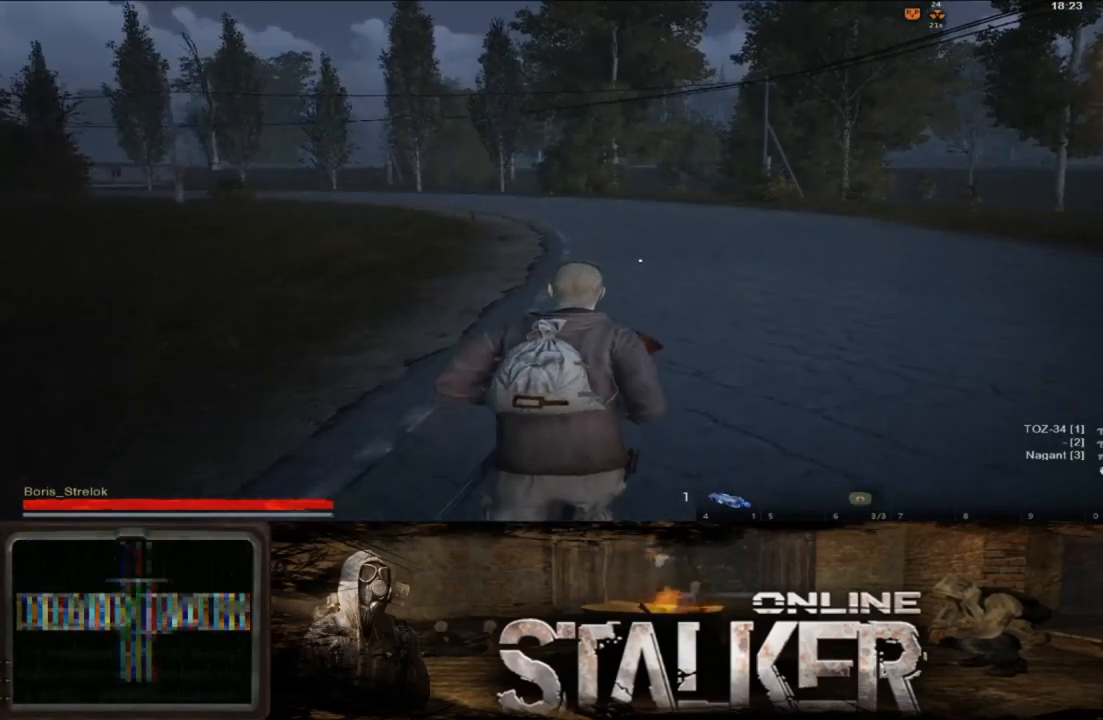
{"buttons": [], "left_stick": "up", "right_stick": "center", "events": []}
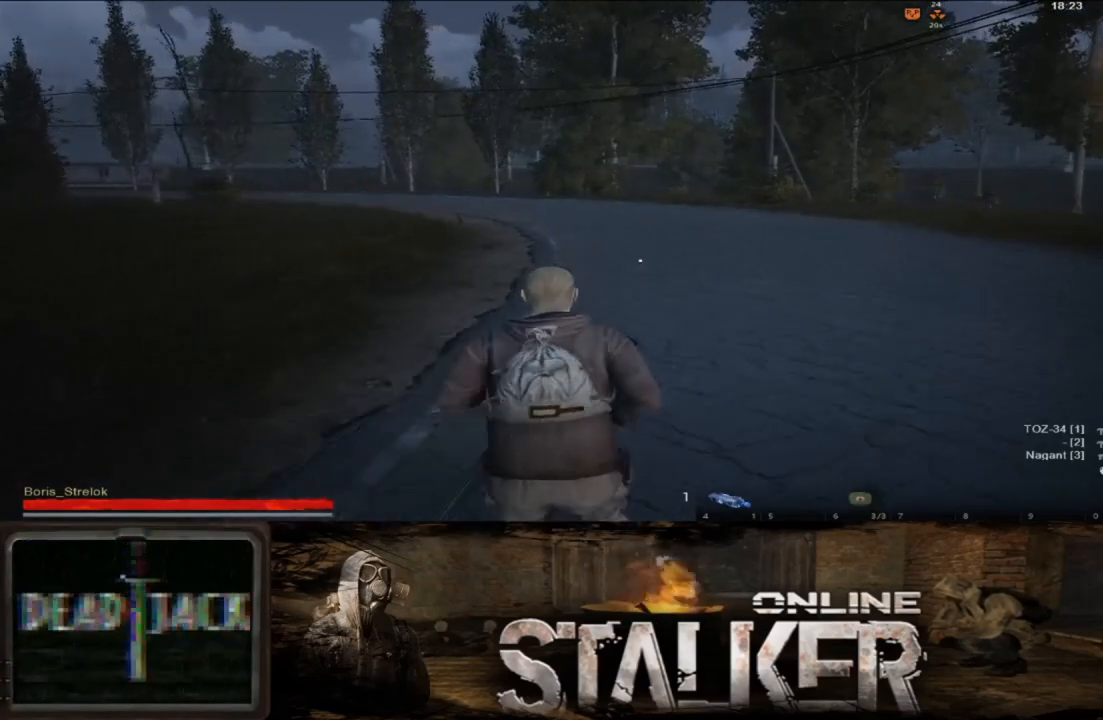
{"buttons": [], "left_stick": "up", "right_stick": "center", "events": []}
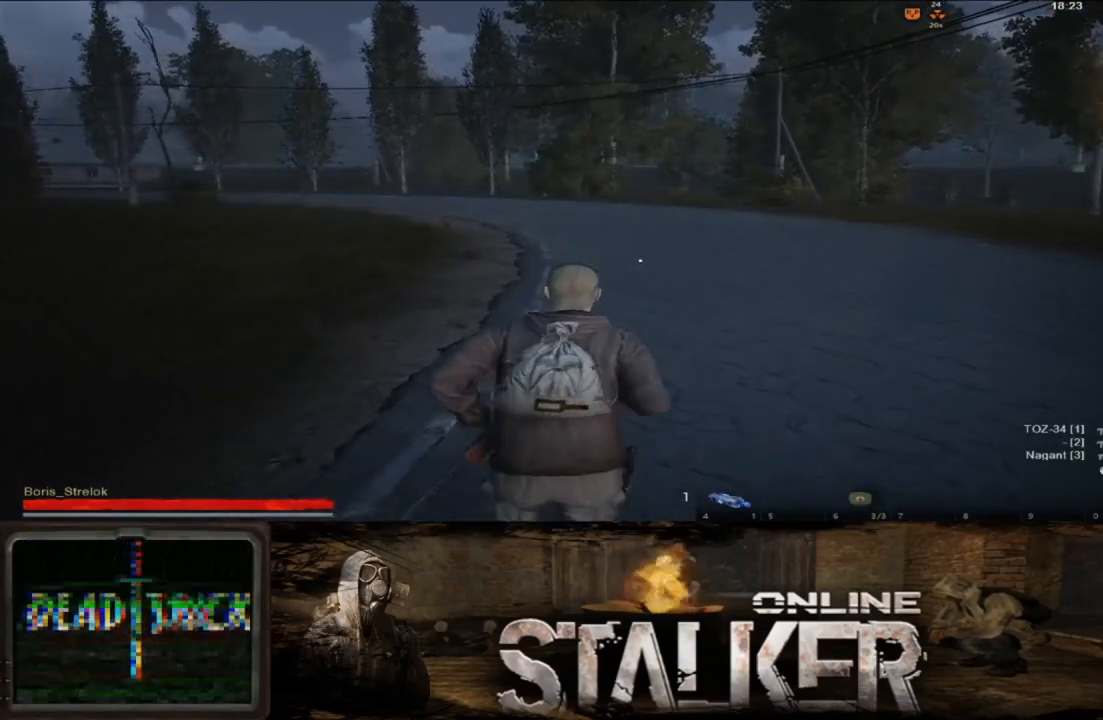
{"buttons": [], "left_stick": "up", "right_stick": "center", "events": []}
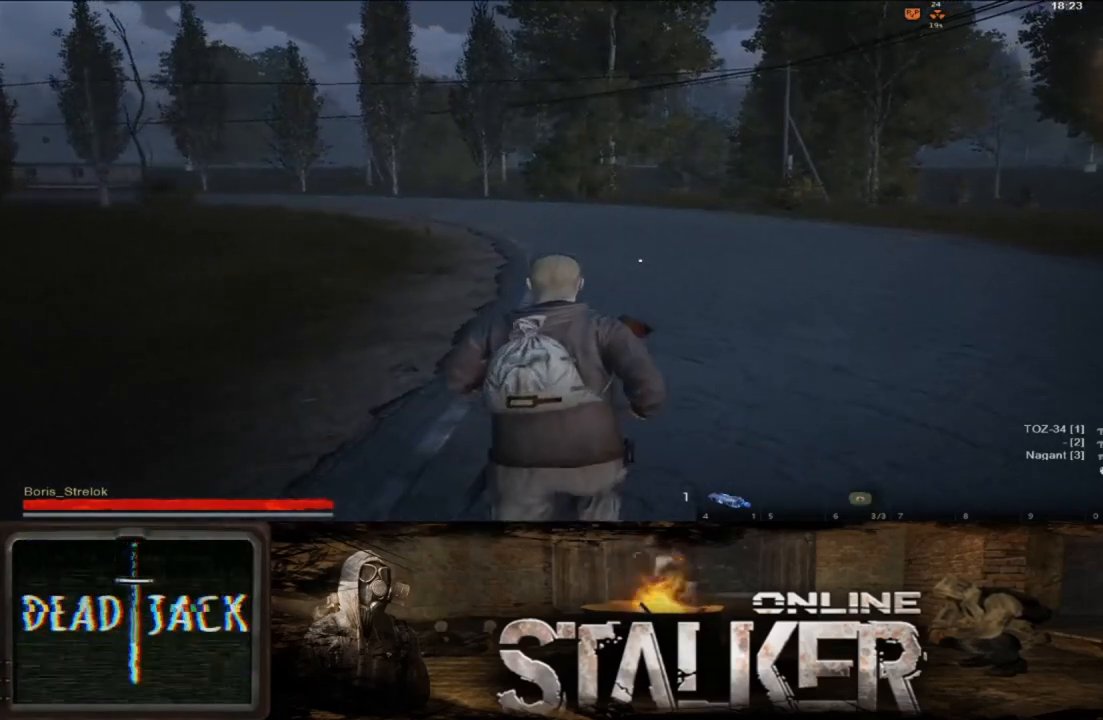
{"buttons": [], "left_stick": "up", "right_stick": "center", "events": []}
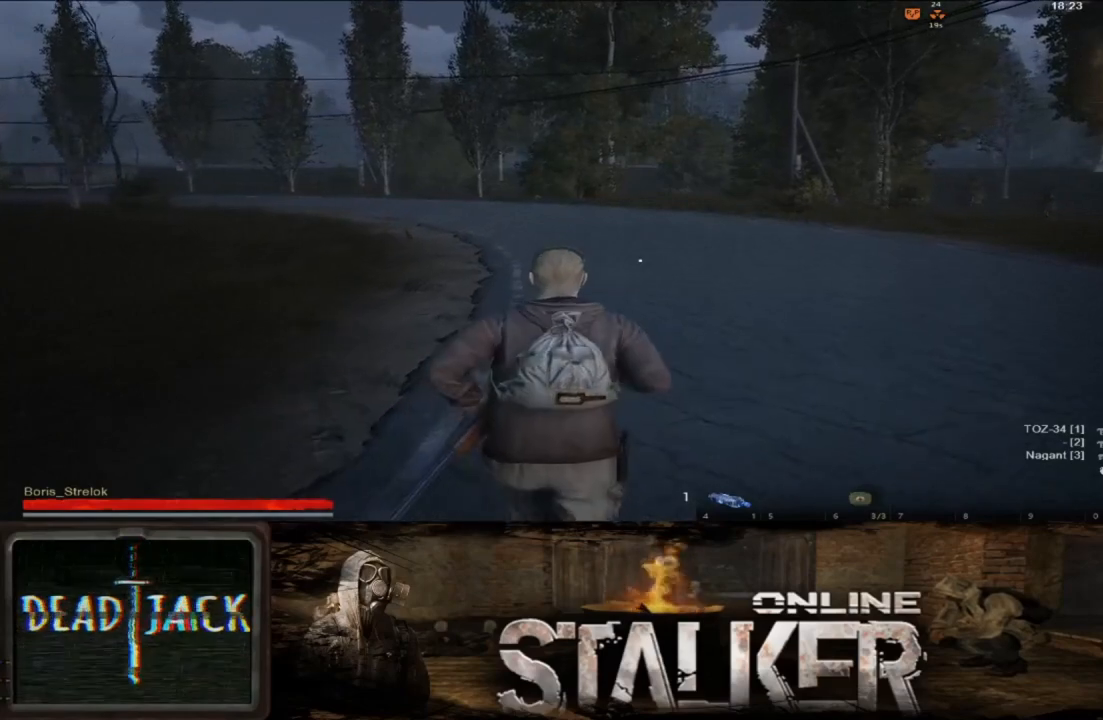
{"buttons": [], "left_stick": "up", "right_stick": "center", "events": []}
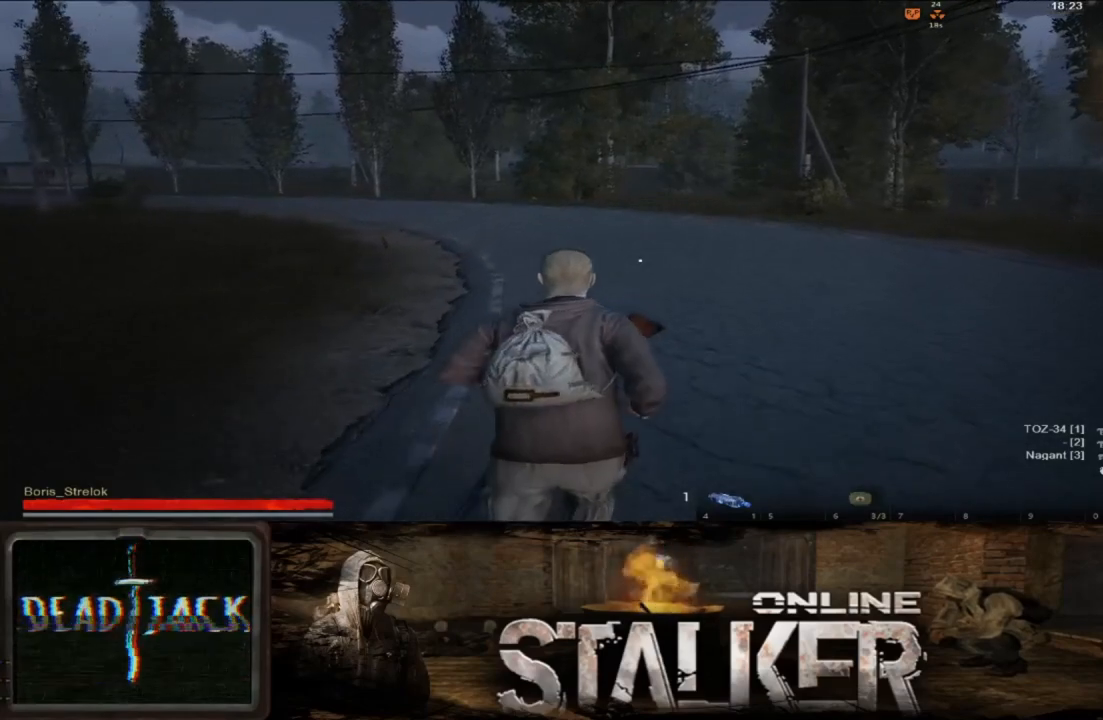
{"buttons": [], "left_stick": "up", "right_stick": "center", "events": []}
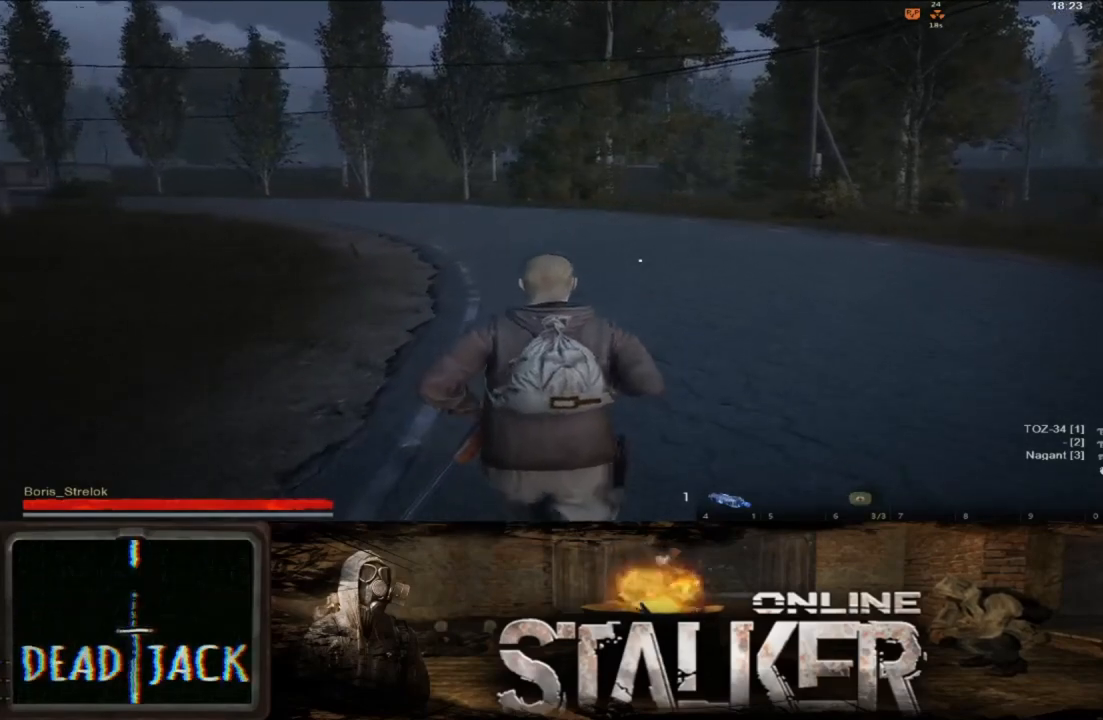
{"buttons": [], "left_stick": "center", "right_stick": "center", "events": [[483, "left_stick", "center"]]}
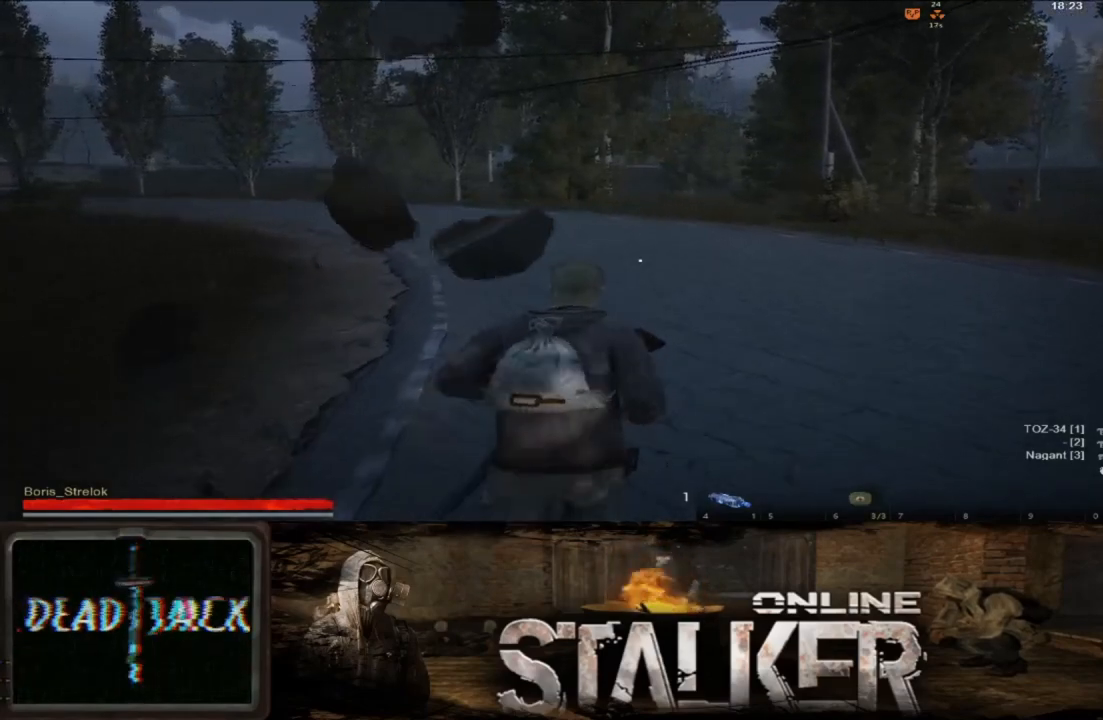
{"buttons": [], "left_stick": "center", "right_stick": "center", "events": []}
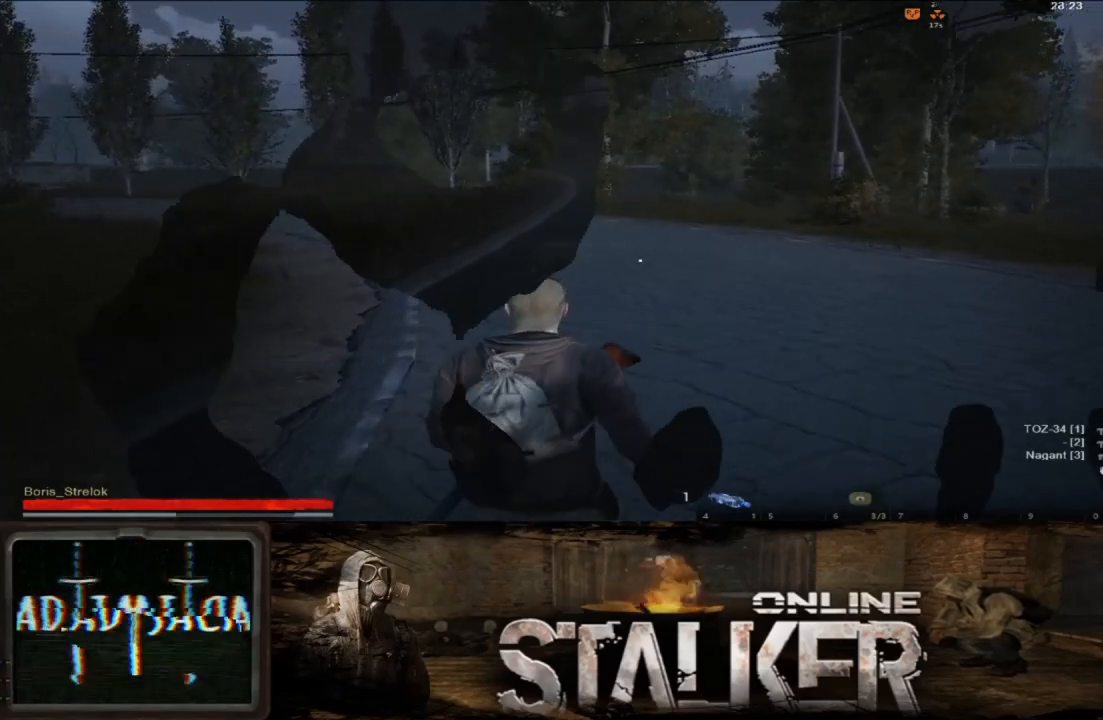
{"buttons": [], "left_stick": "center", "right_stick": "center", "events": []}
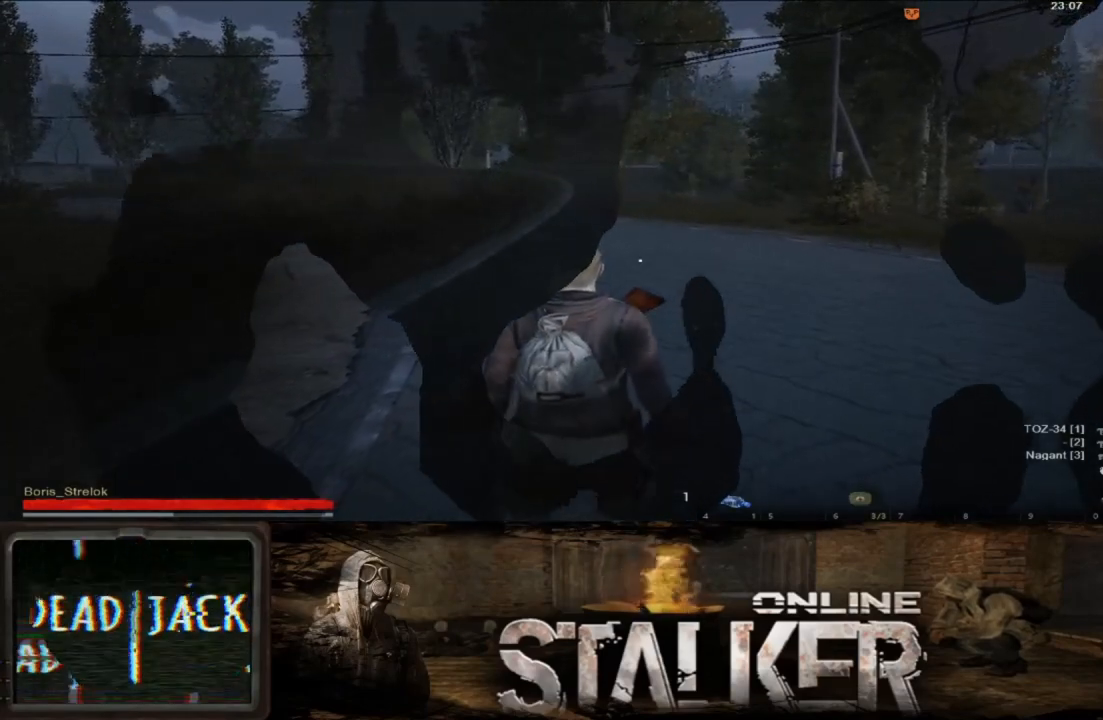
{"buttons": [], "left_stick": "center", "right_stick": "center", "events": []}
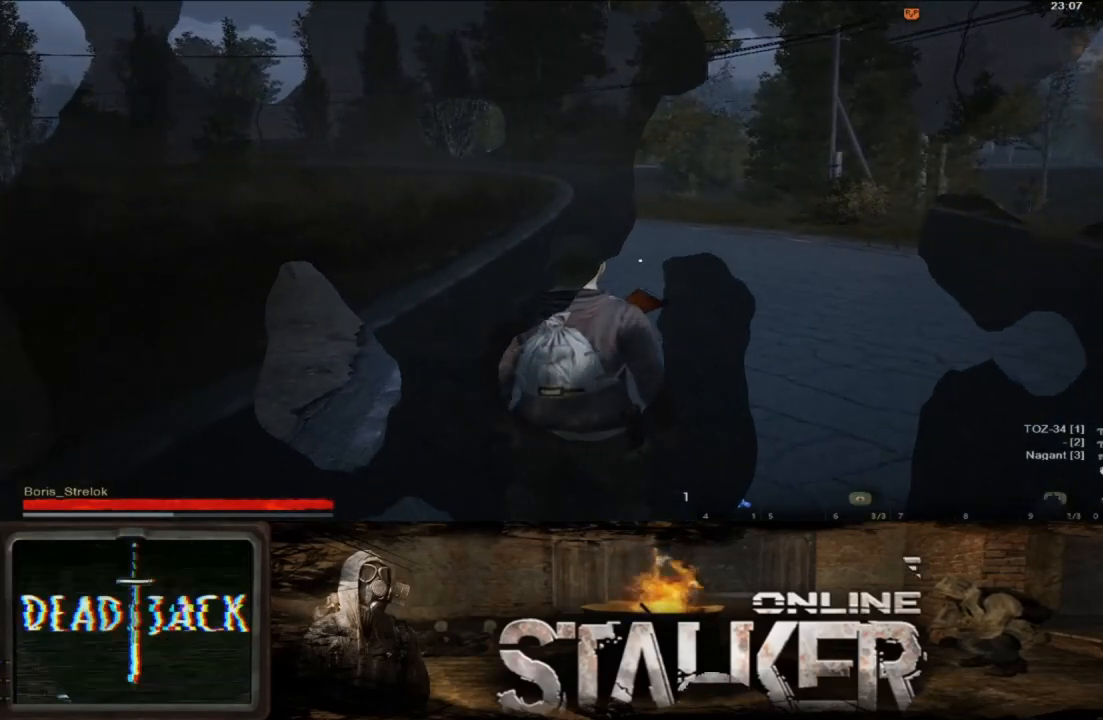
{"buttons": [], "left_stick": "center", "right_stick": "center", "events": []}
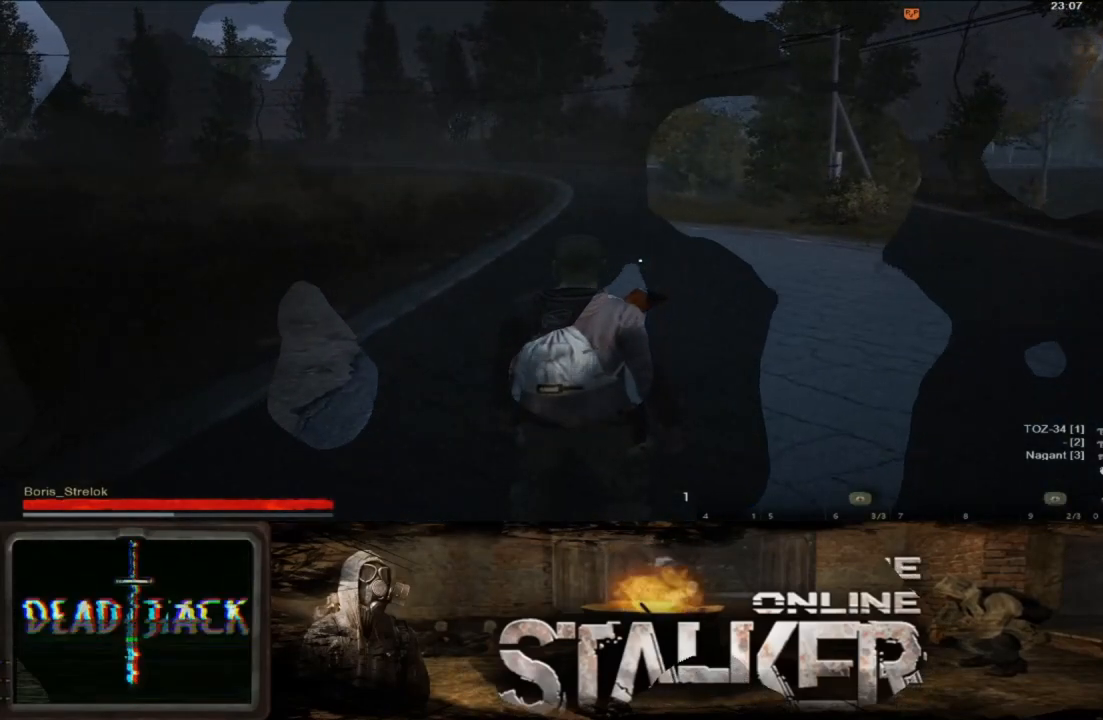
{"buttons": [], "left_stick": "center", "right_stick": "center", "events": []}
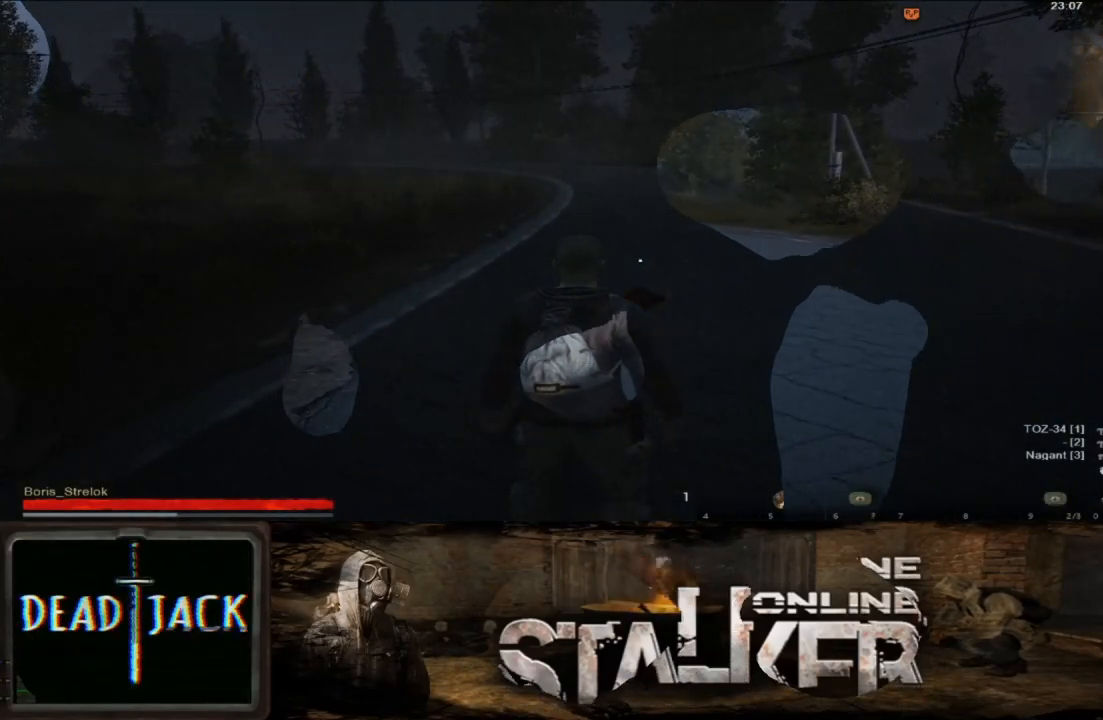
{"buttons": [], "left_stick": "up", "right_stick": "center", "events": [[333, "left_stick", "up"]]}
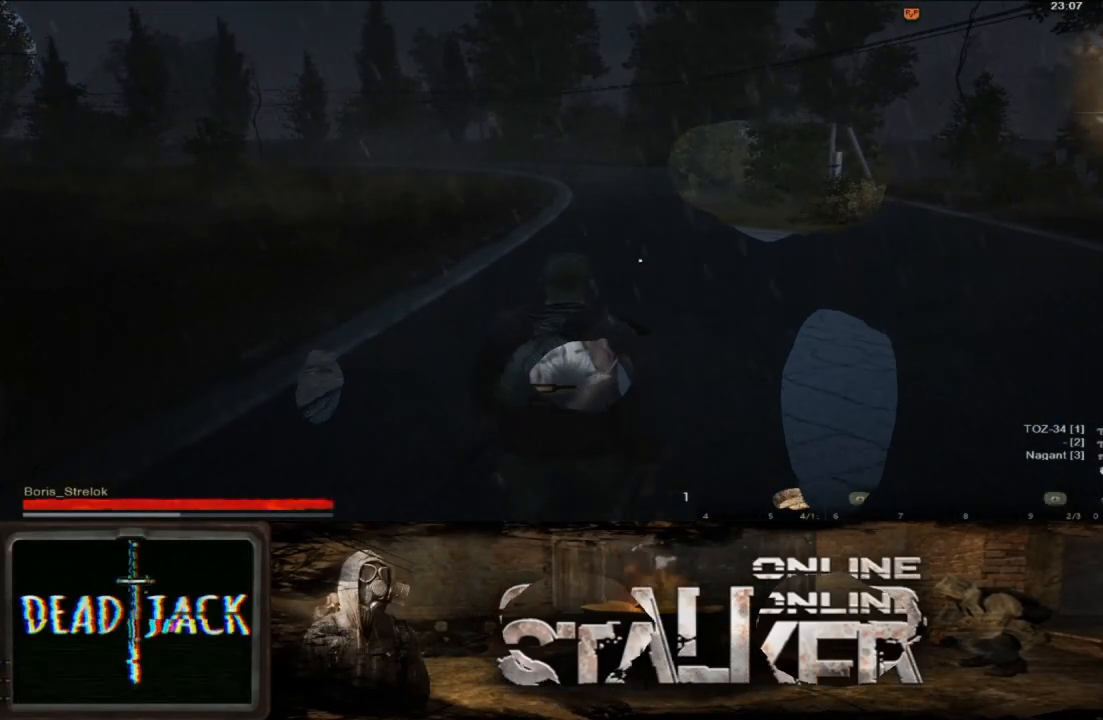
{"buttons": [], "left_stick": "up", "right_stick": "center", "events": []}